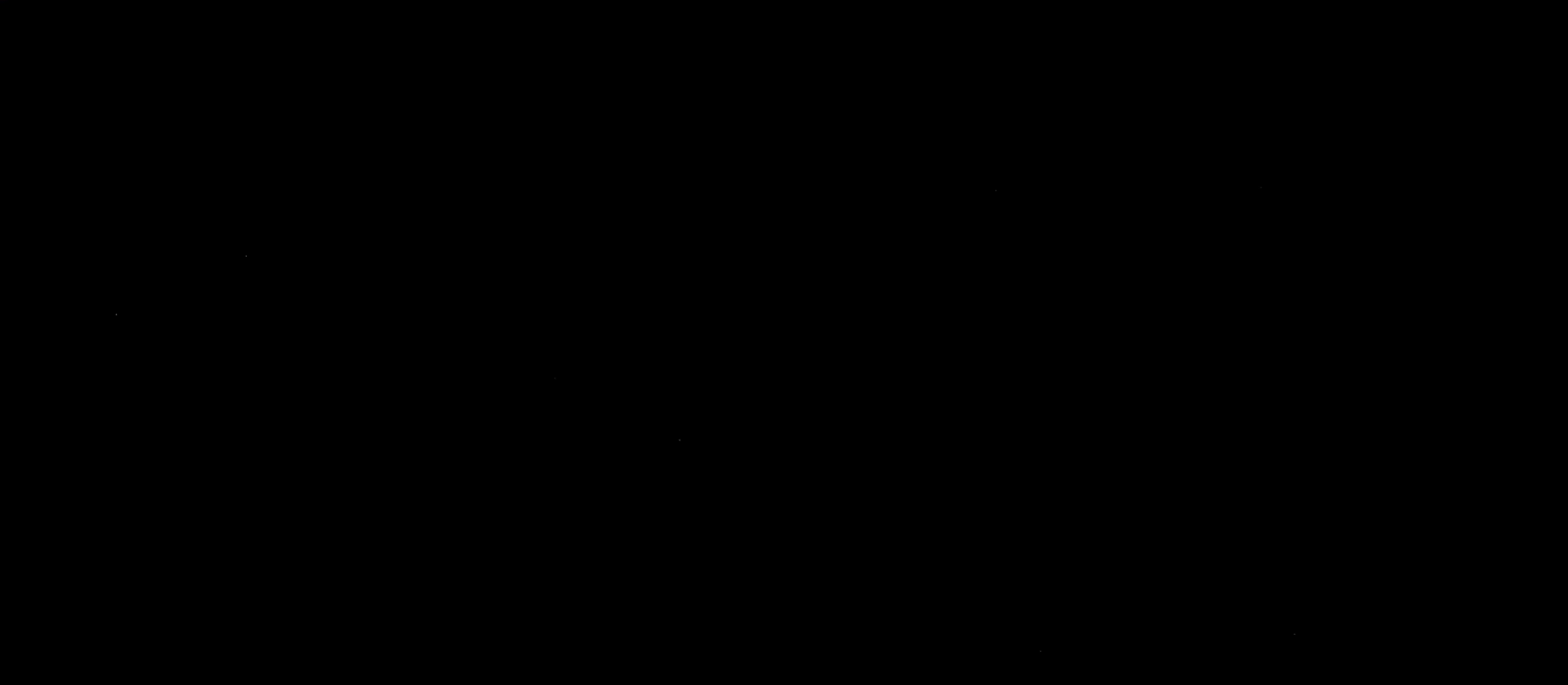
Gameplay with a controller (Xbox layout); each line is a JSON object with the inputs held at the frame after it. "events" lists button and stick changes between this image and that frame as [ms after this image, input, new state], when the widget could be followed in between. Not read: HOME L3 R1 R3.
{"buttons": [], "left_stick": "right", "right_stick": "center", "events": [[33, "left_stick", "right"]]}
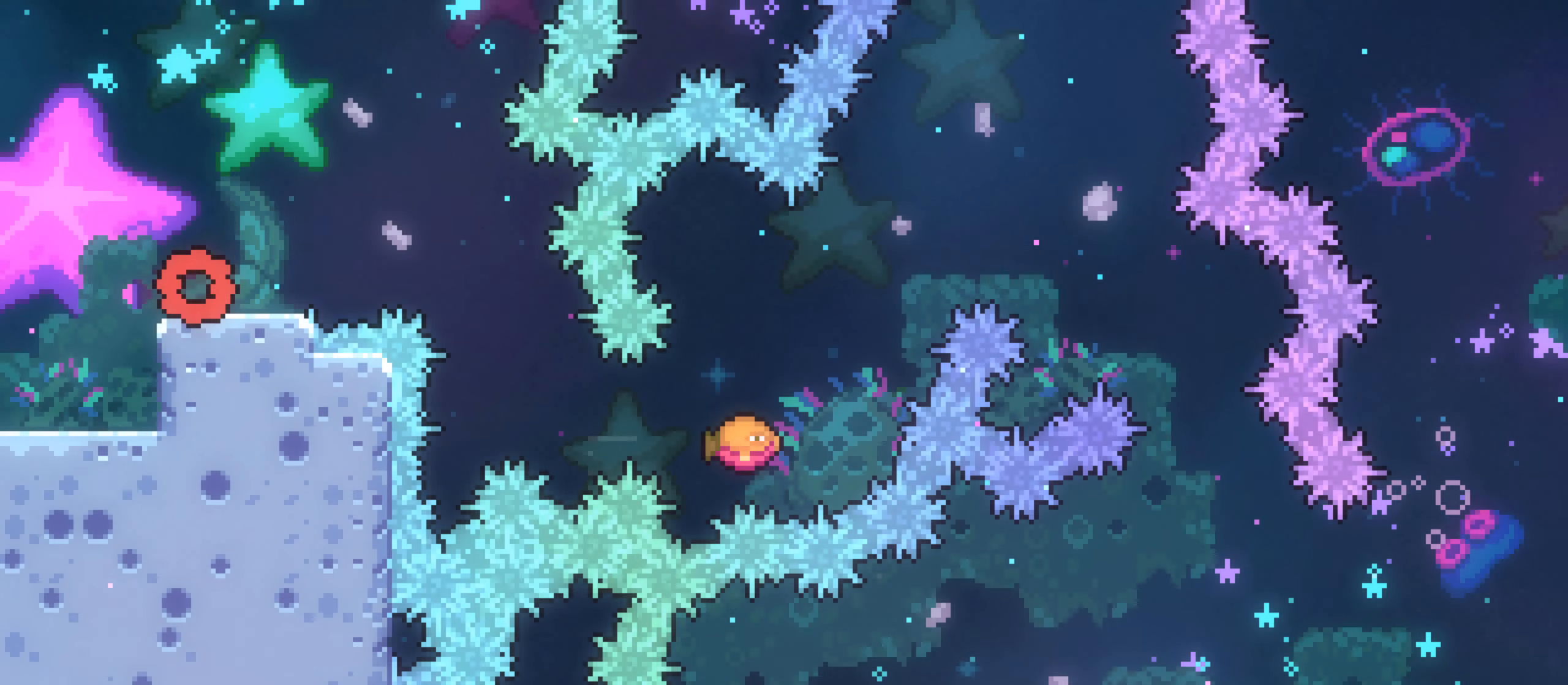
{"buttons": [], "left_stick": "right", "right_stick": "center", "events": [[450, "X", "down"], [500, "X", "up"]]}
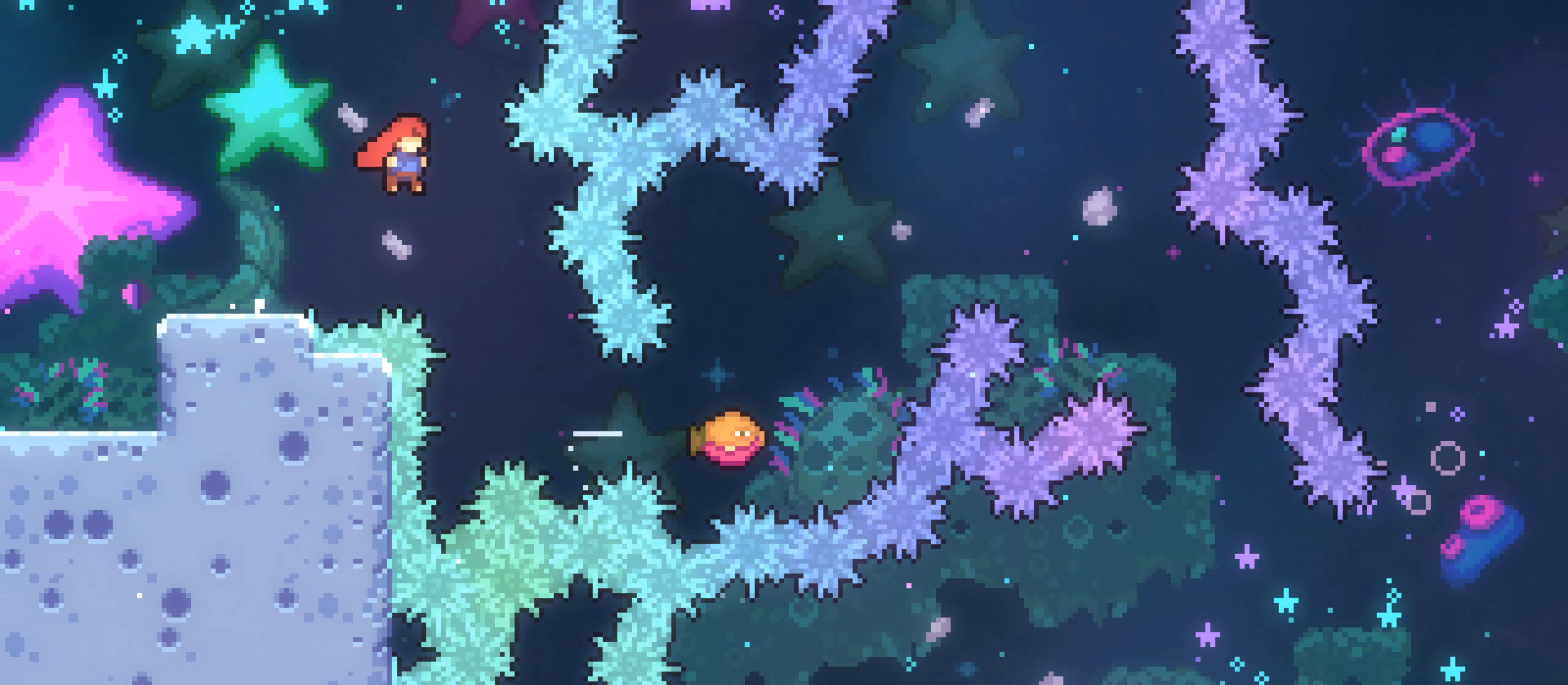
{"buttons": [], "left_stick": "right", "right_stick": "center", "events": []}
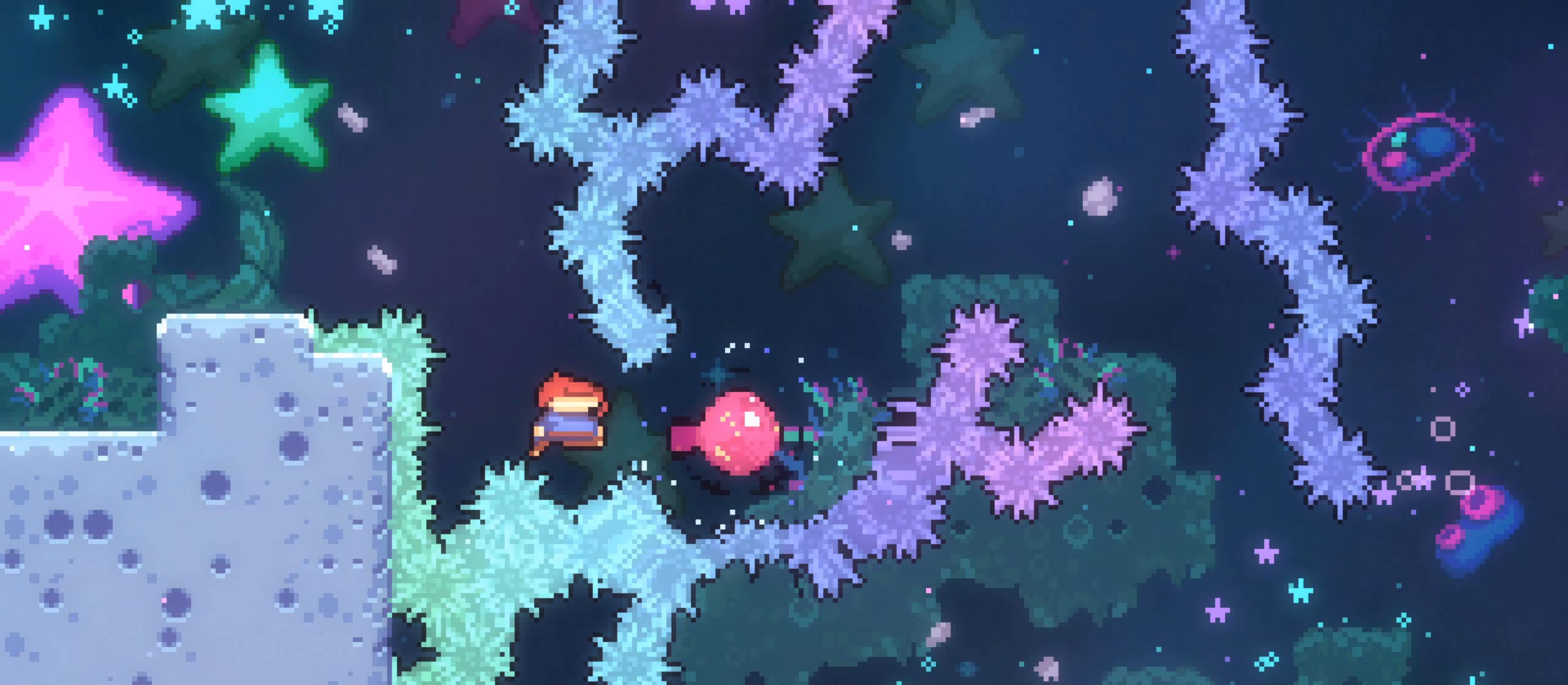
{"buttons": [], "left_stick": "up", "right_stick": "center", "events": [[133, "Y", "down"], [250, "Y", "up"], [333, "left_stick", "up-right"], [433, "left_stick", "up"]]}